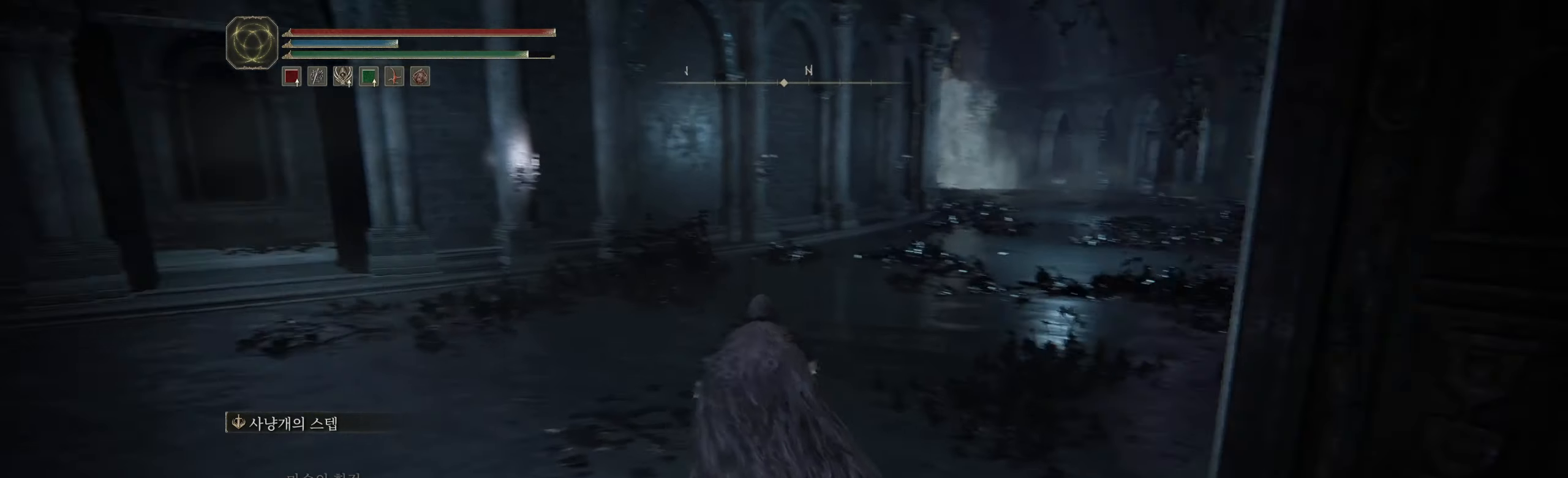
Gameplay with a controller (Xbox layout); each line is a JSON object with the inputs held at the frame after it. "events" lists button and stick changes between this image and that frame as [ms after this image, input, new state], when the widget could be followed in between. Not read: DPAD_DOWN DPAD_LEFT DPAD_RIGHT DPAD_UP HOME L1 L3 R1 R3 other_buttons right_stick.
{"buttons": [], "left_stick": "up", "events": []}
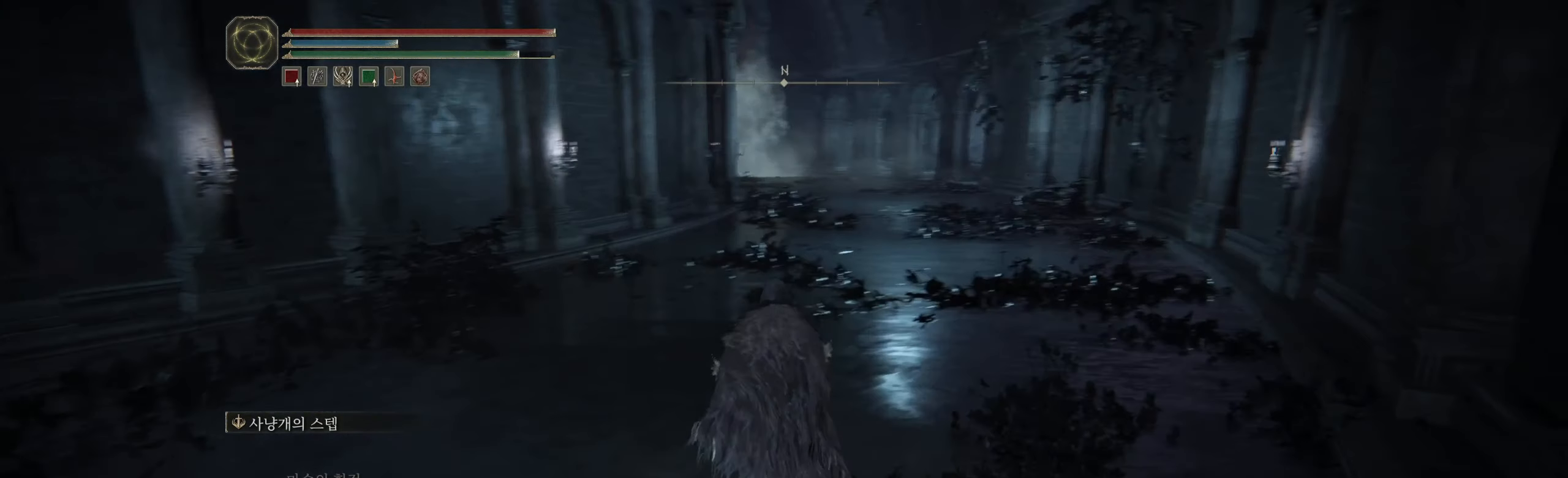
{"buttons": [], "left_stick": "up", "events": []}
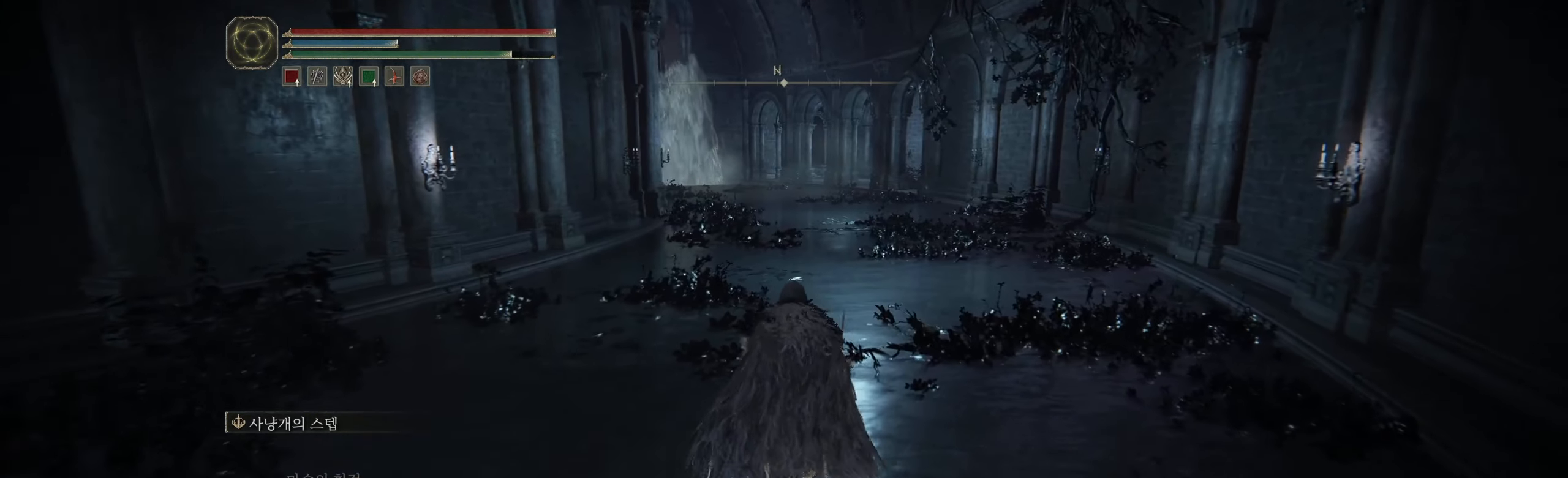
{"buttons": [], "left_stick": "up", "events": []}
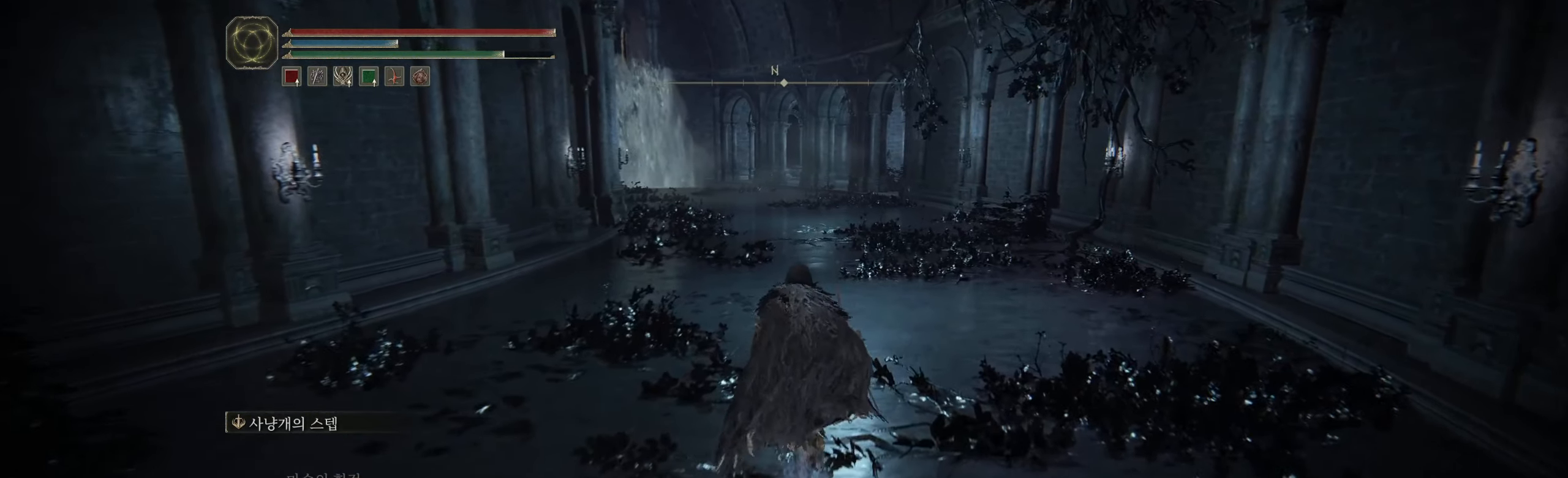
{"buttons": [], "left_stick": "up", "events": [[483, "X", "down"], [500, "X", "up"]]}
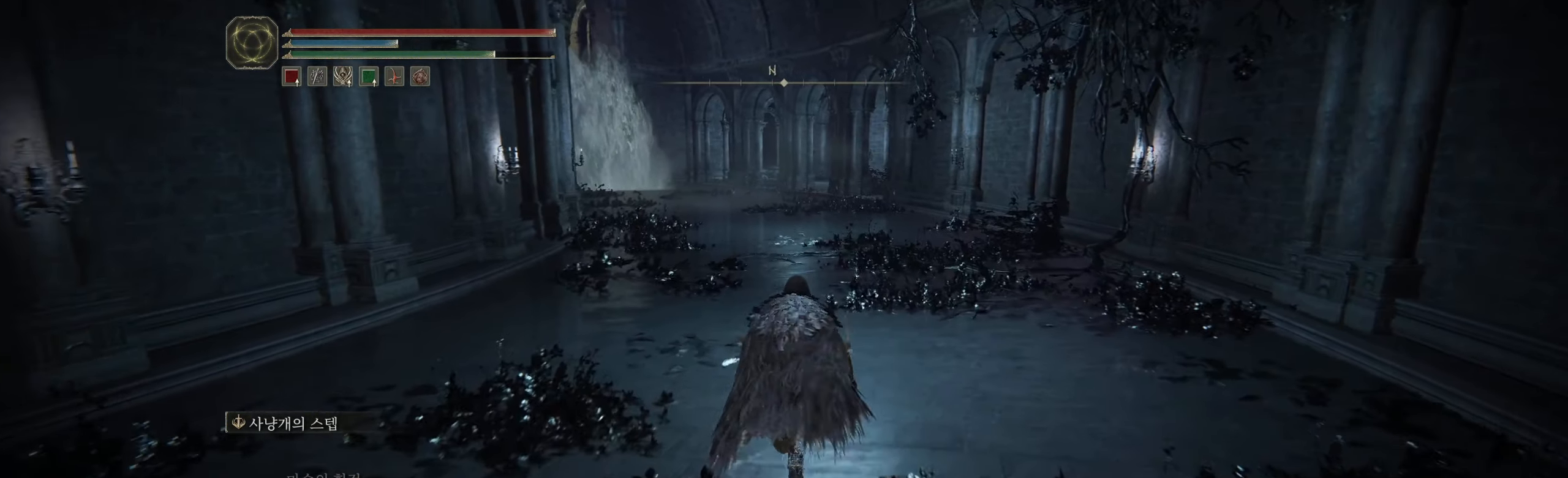
{"buttons": [], "left_stick": "up", "events": []}
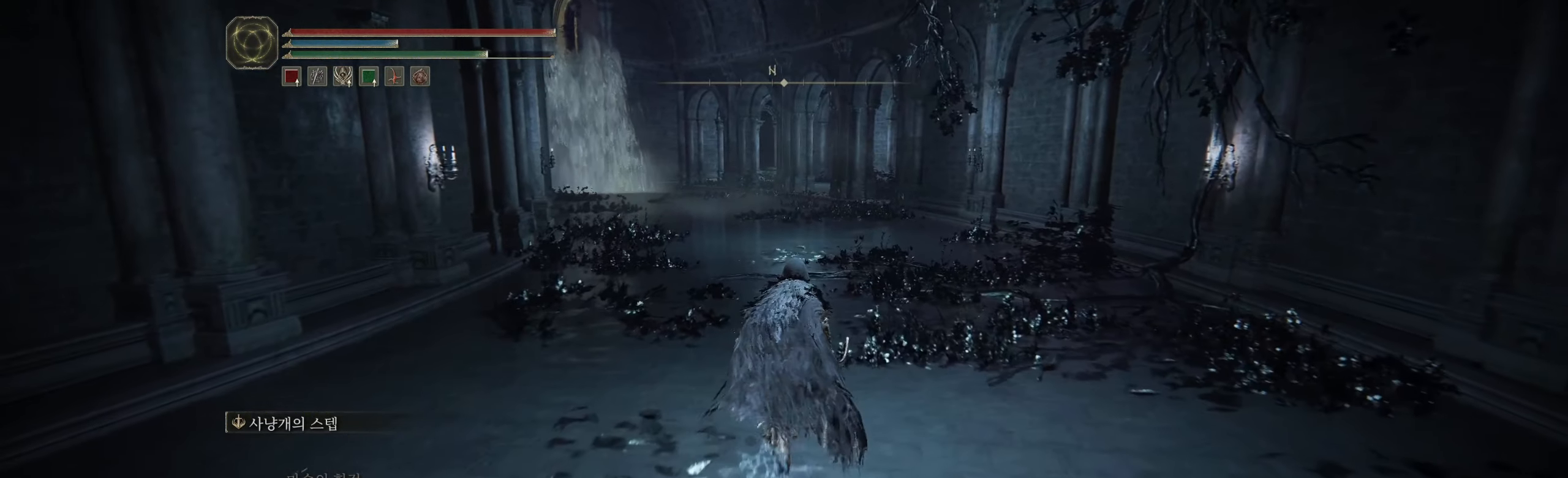
{"buttons": [], "left_stick": "up", "events": []}
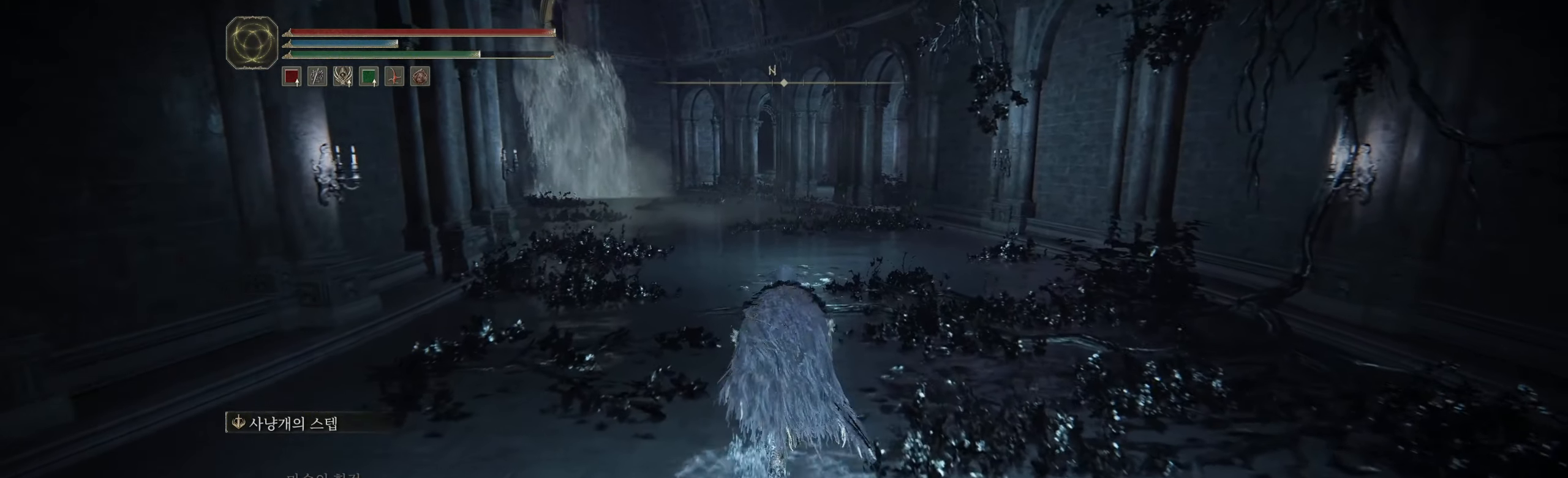
{"buttons": [], "left_stick": "up", "events": []}
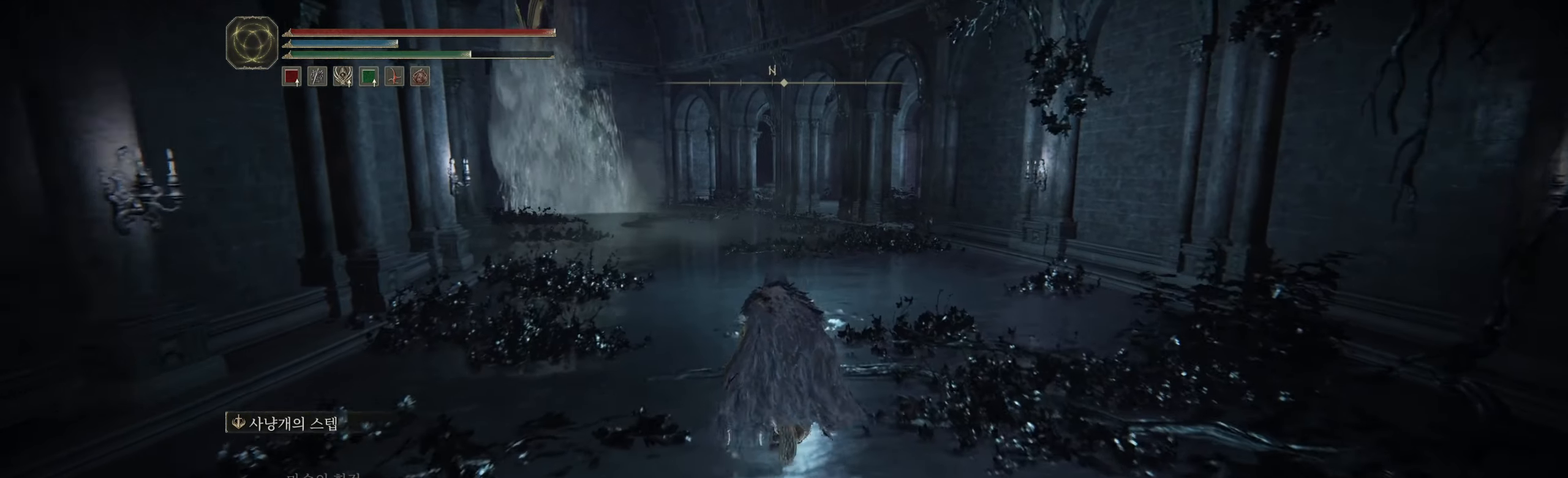
{"buttons": [], "left_stick": "up", "events": []}
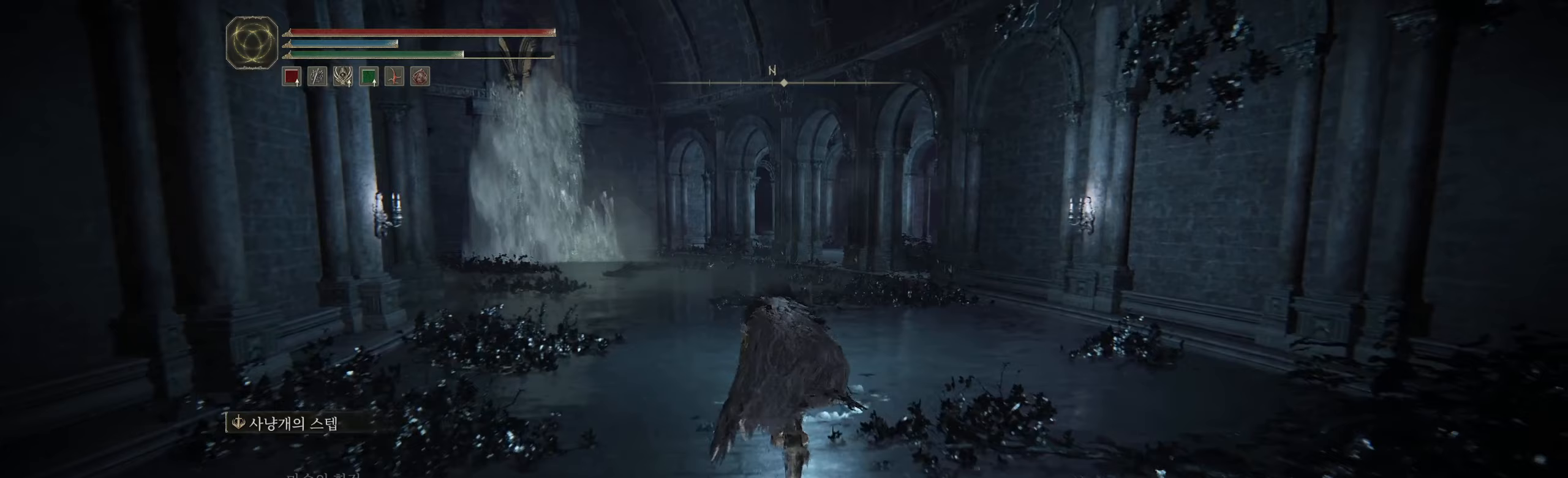
{"buttons": [], "left_stick": "up", "events": []}
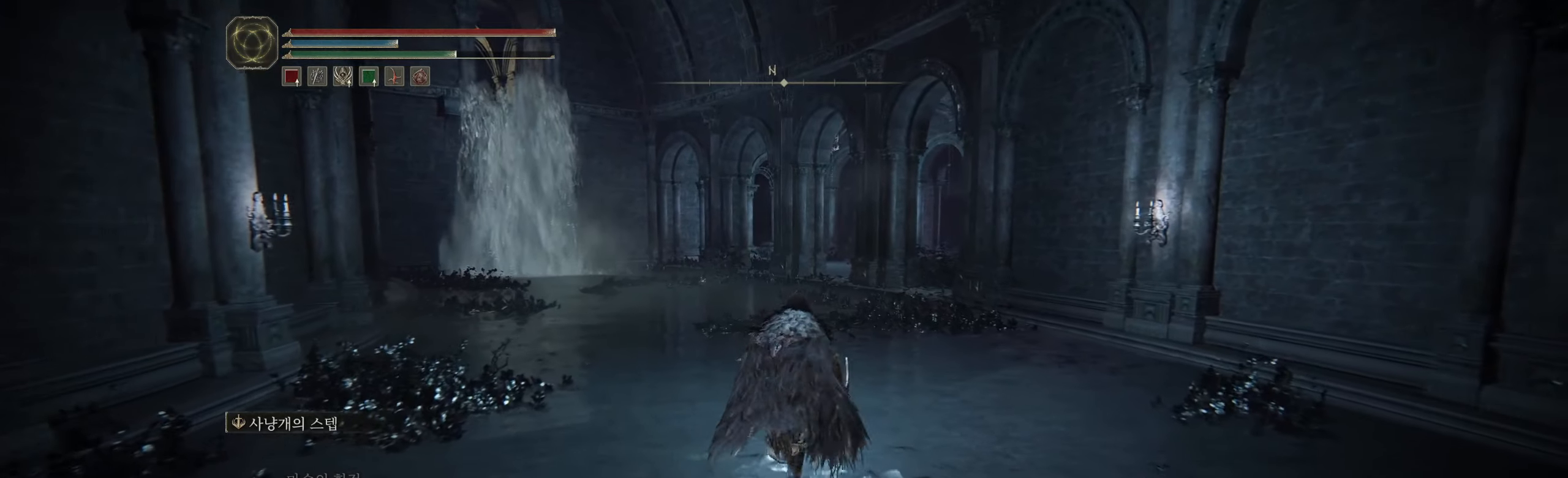
{"buttons": [], "left_stick": "up", "events": []}
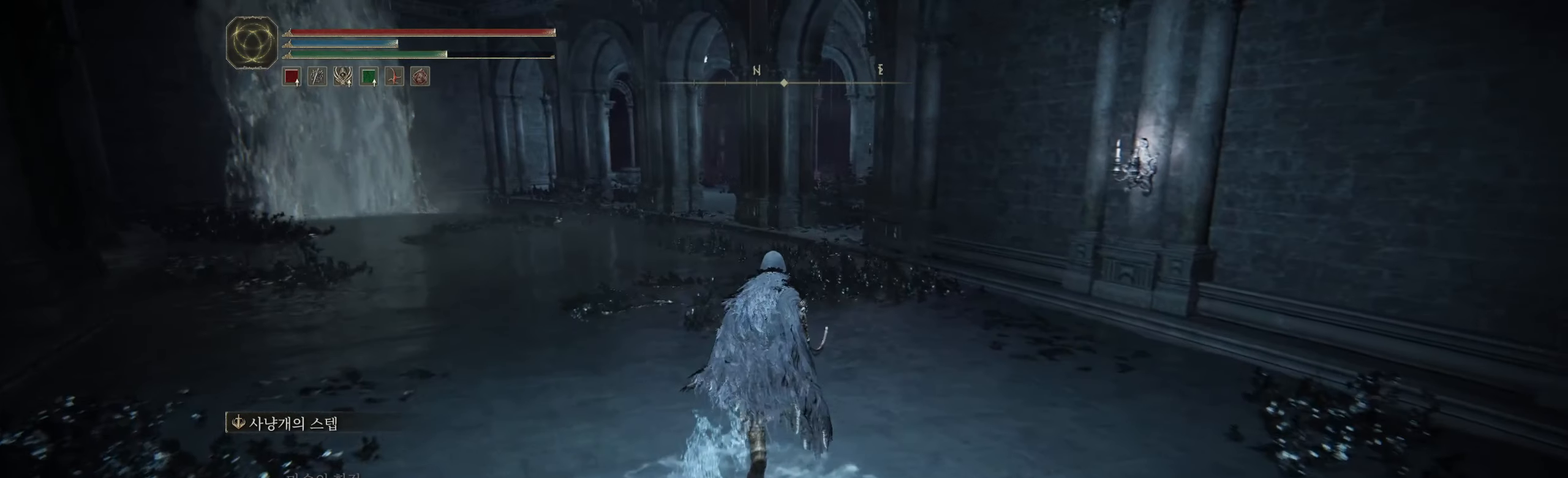
{"buttons": [], "left_stick": "up", "events": []}
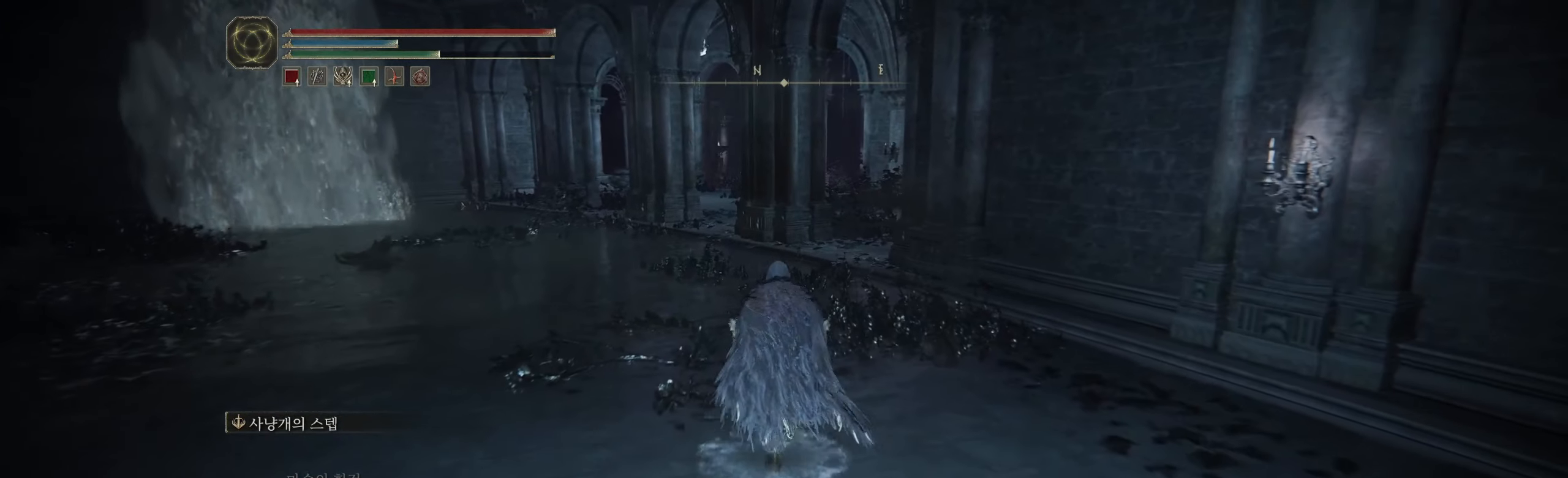
{"buttons": [], "left_stick": "up", "events": []}
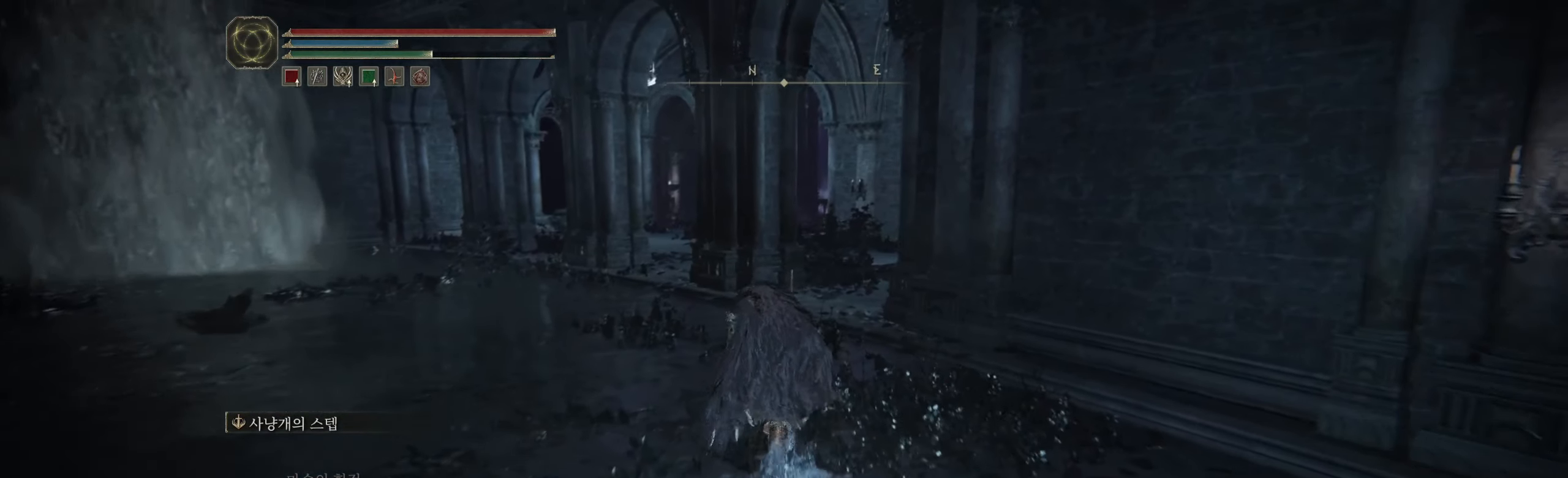
{"buttons": [], "left_stick": "up", "events": []}
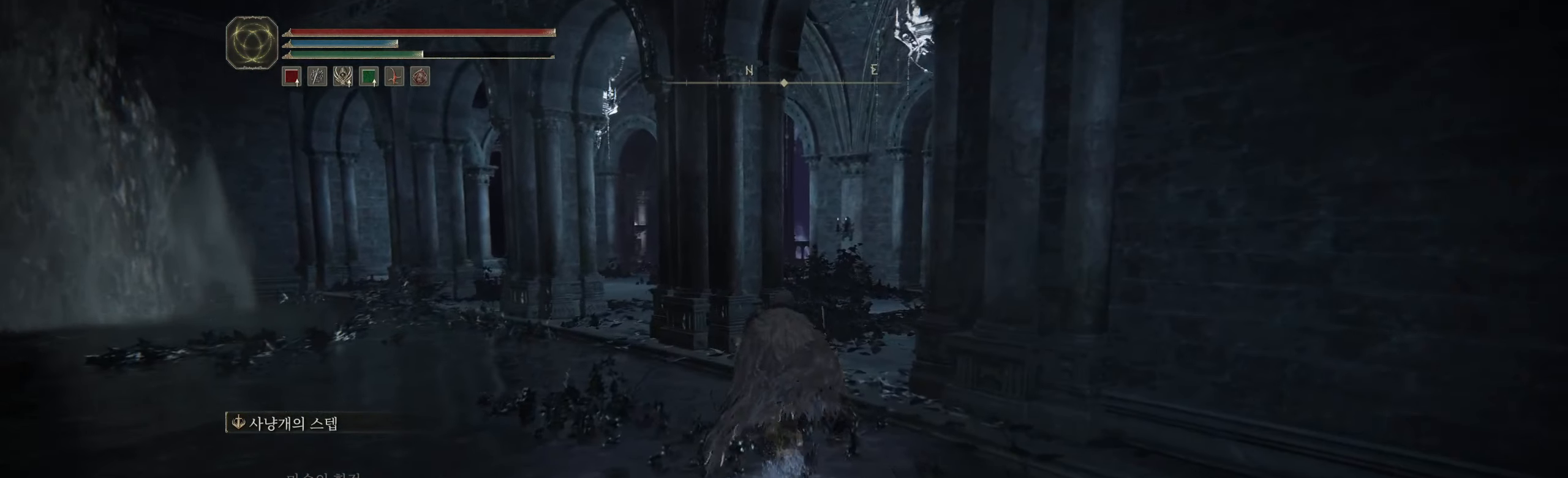
{"buttons": [], "left_stick": "up", "events": []}
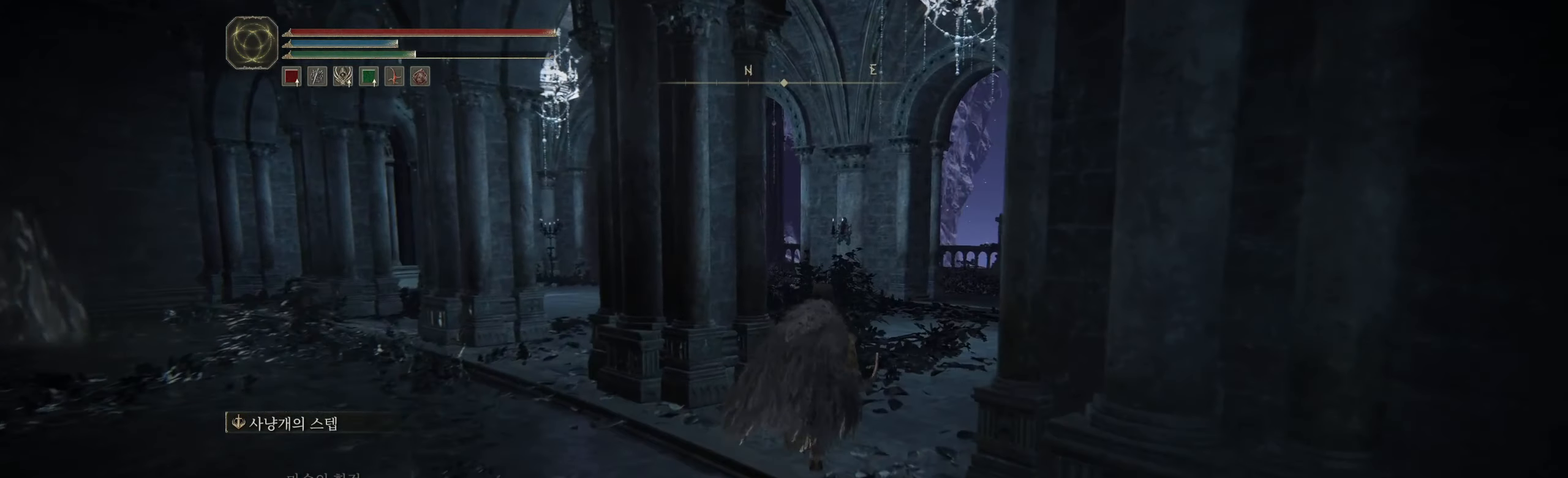
{"buttons": [], "left_stick": "up", "events": []}
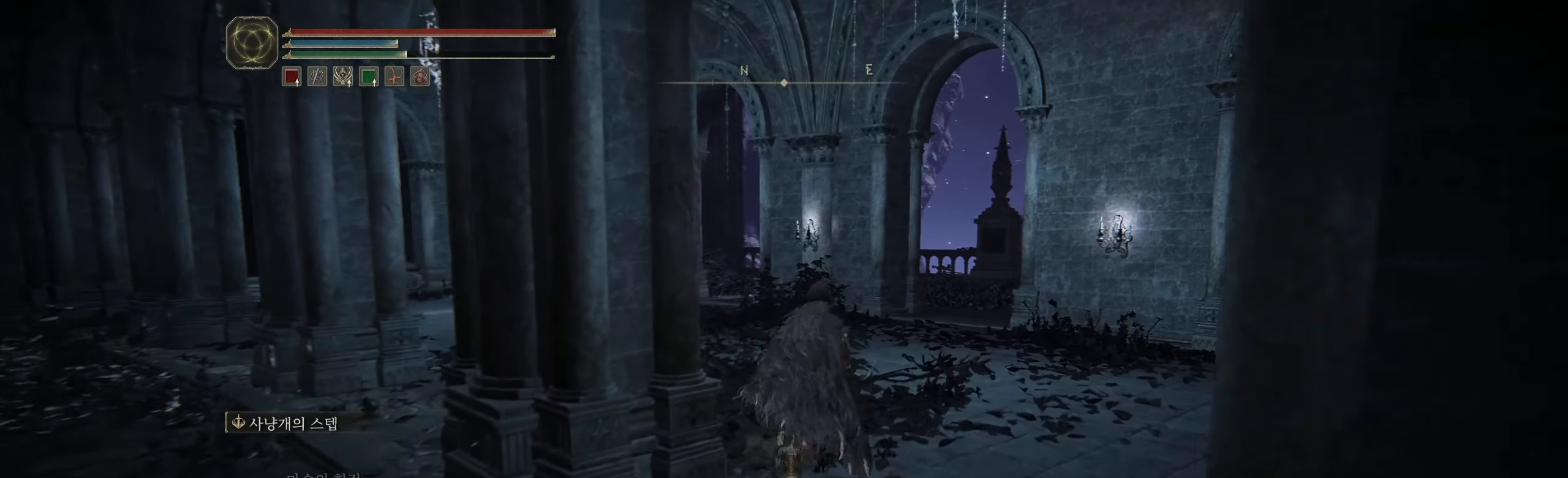
{"buttons": [], "left_stick": "up", "events": []}
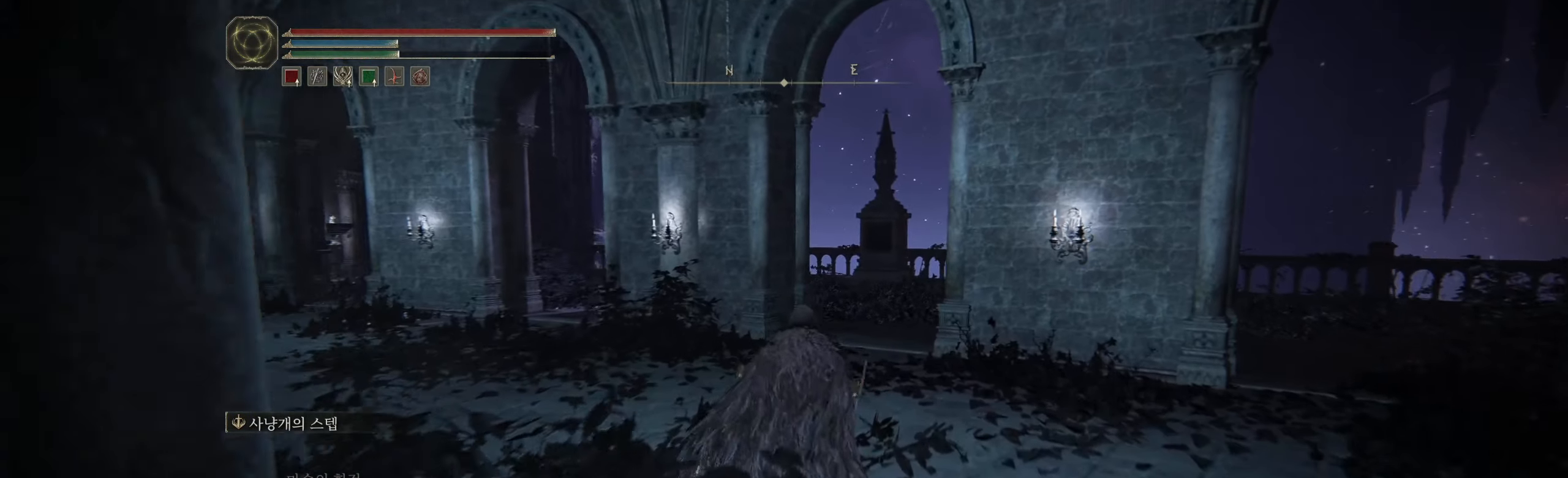
{"buttons": [], "left_stick": "up", "events": []}
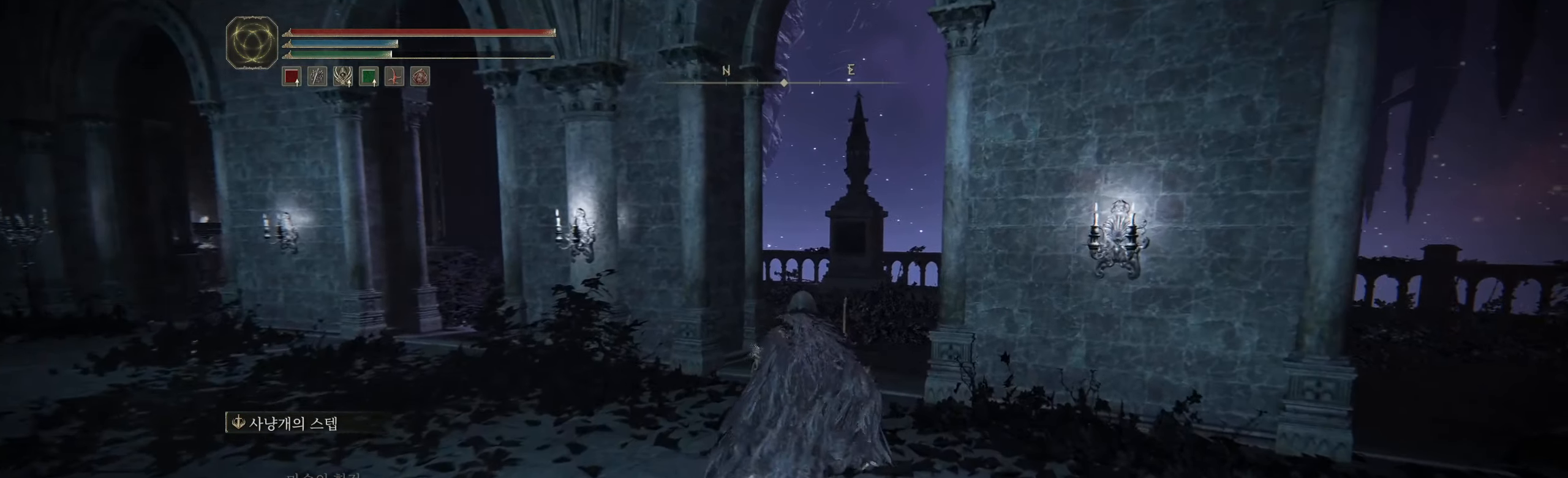
{"buttons": [], "left_stick": "up", "events": []}
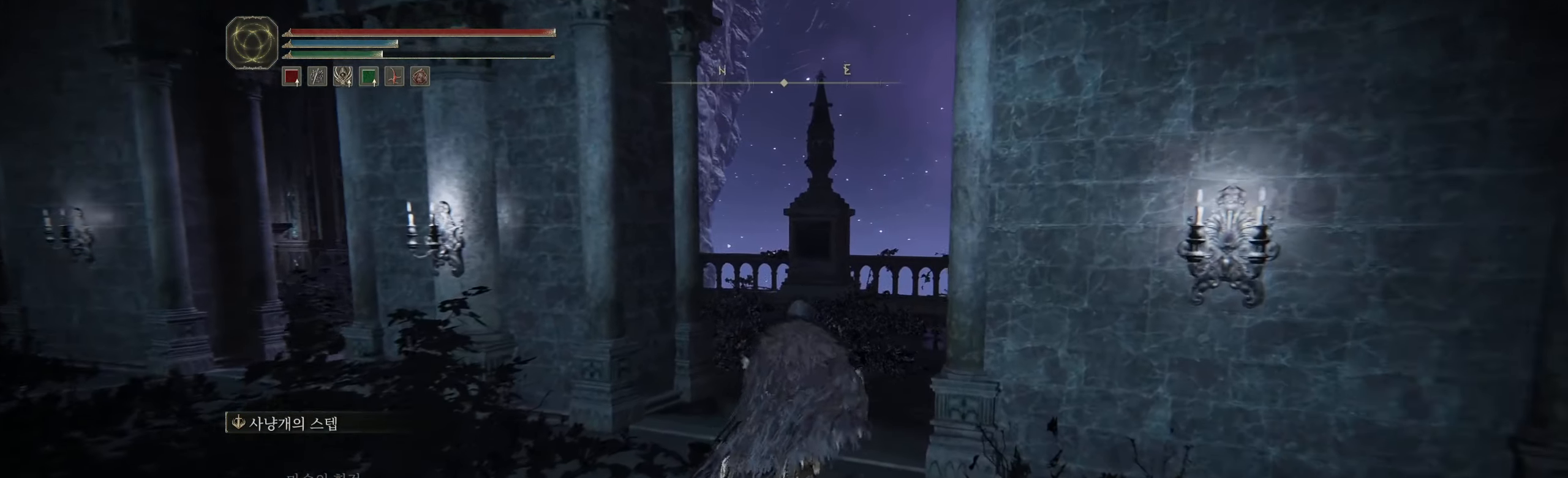
{"buttons": [], "left_stick": "up", "events": []}
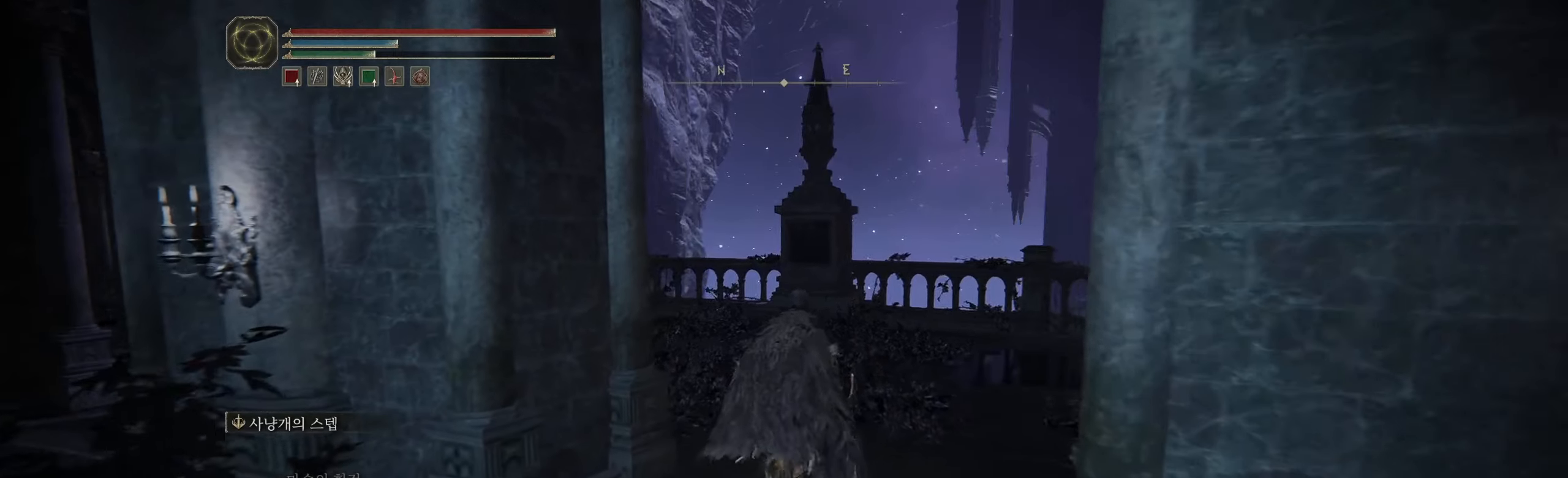
{"buttons": [], "left_stick": "up", "events": []}
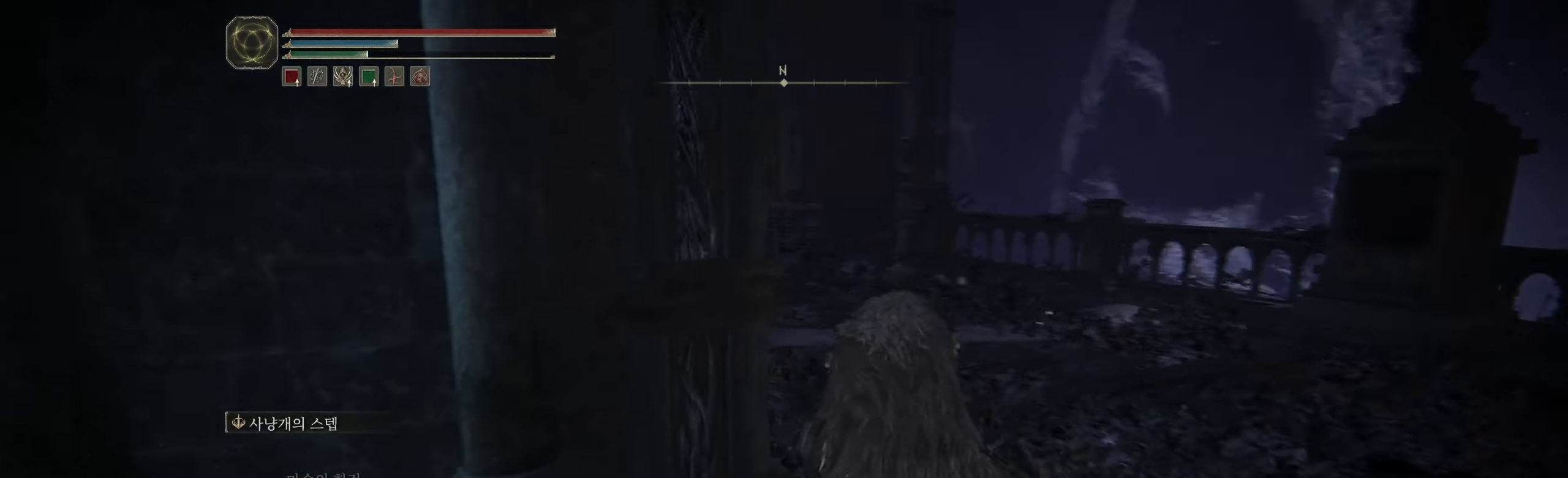
{"buttons": [], "left_stick": "up", "events": []}
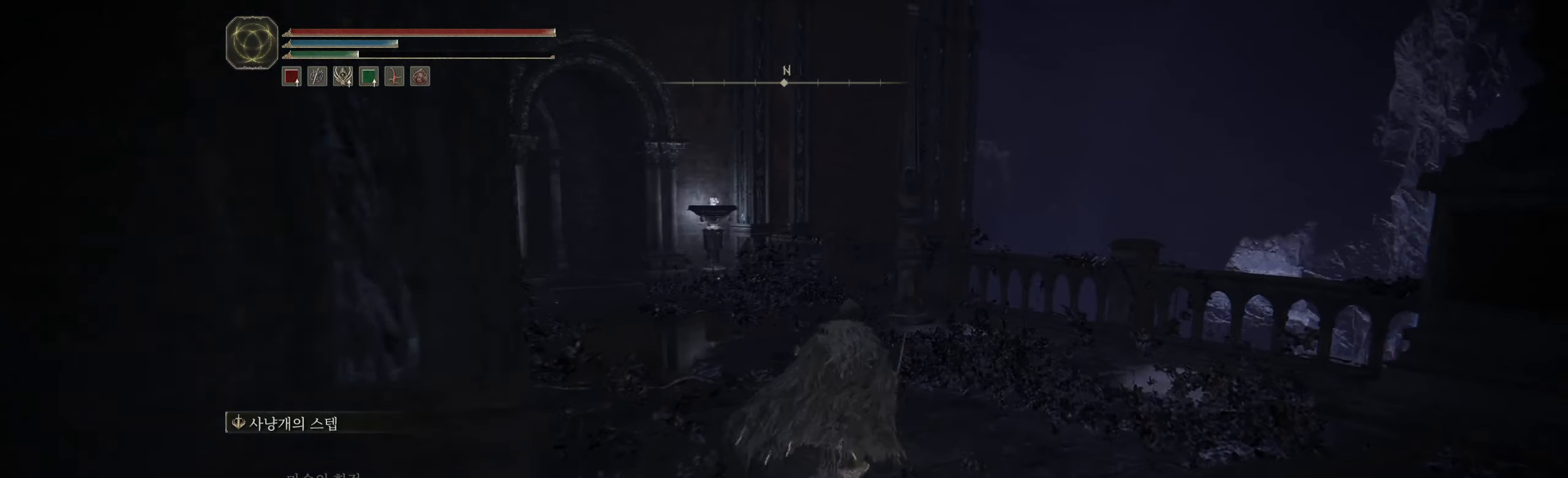
{"buttons": [], "left_stick": "up", "events": []}
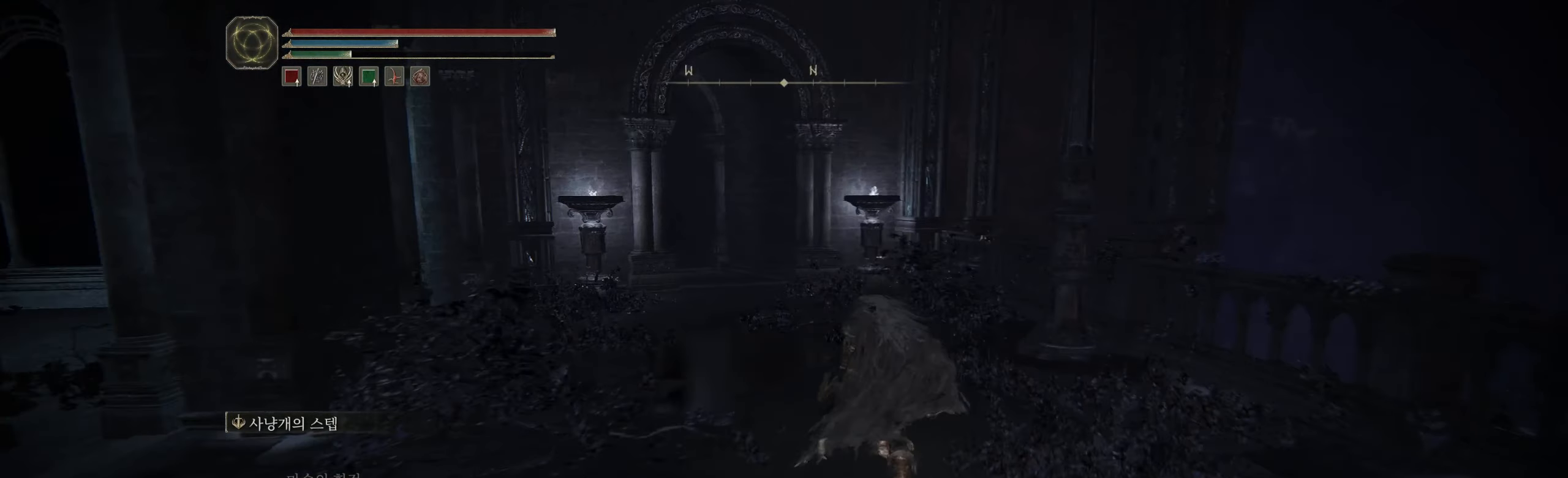
{"buttons": [], "left_stick": "up", "events": []}
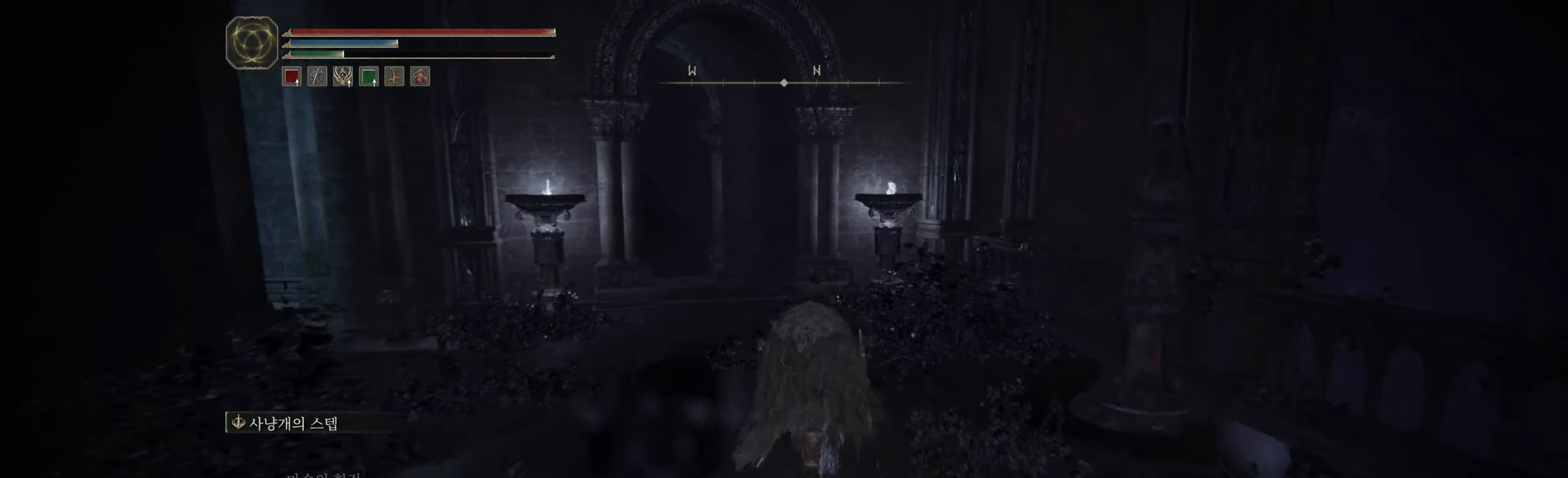
{"buttons": [], "left_stick": "up", "events": []}
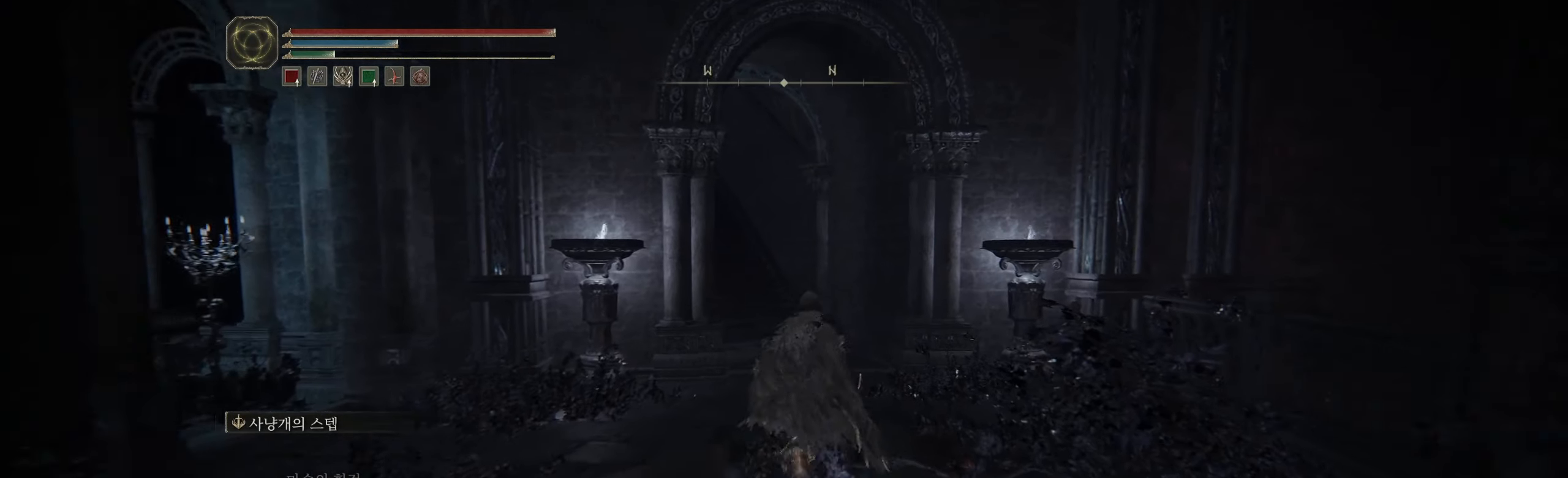
{"buttons": [], "left_stick": "up", "events": []}
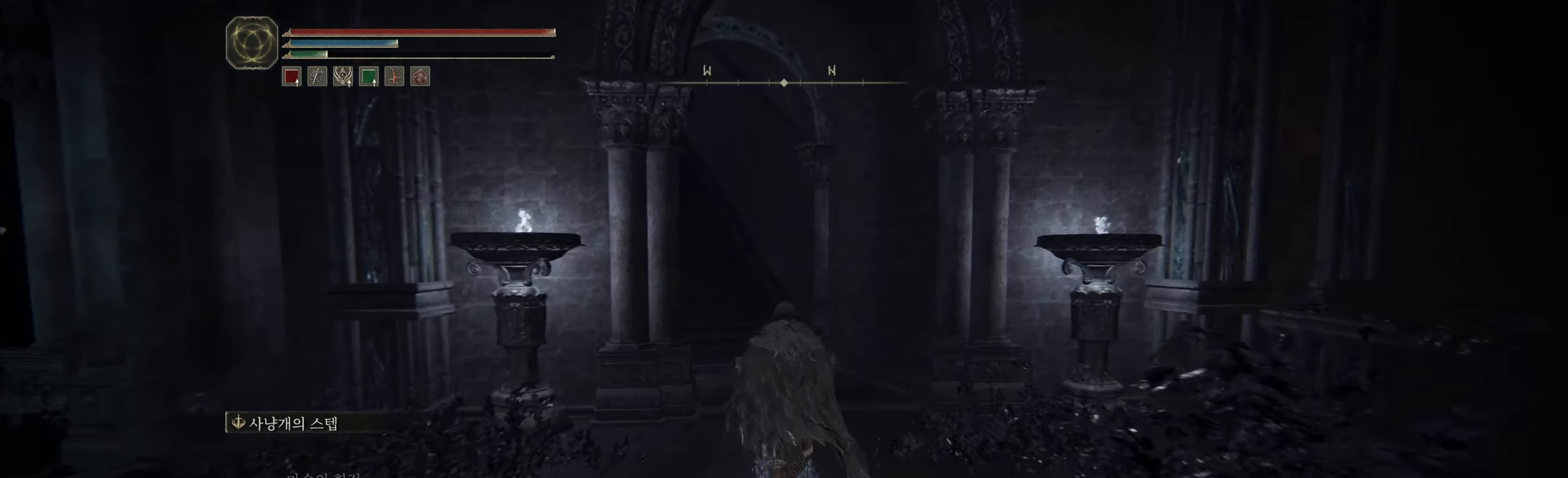
{"buttons": [], "left_stick": "up", "events": []}
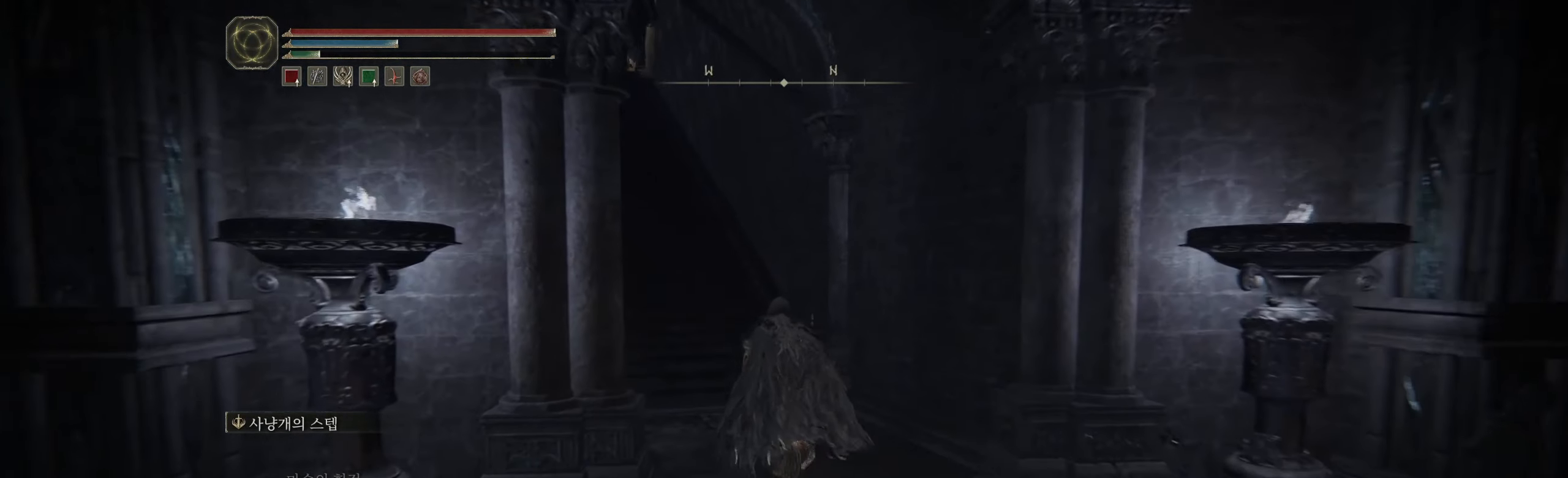
{"buttons": [], "left_stick": "up", "events": []}
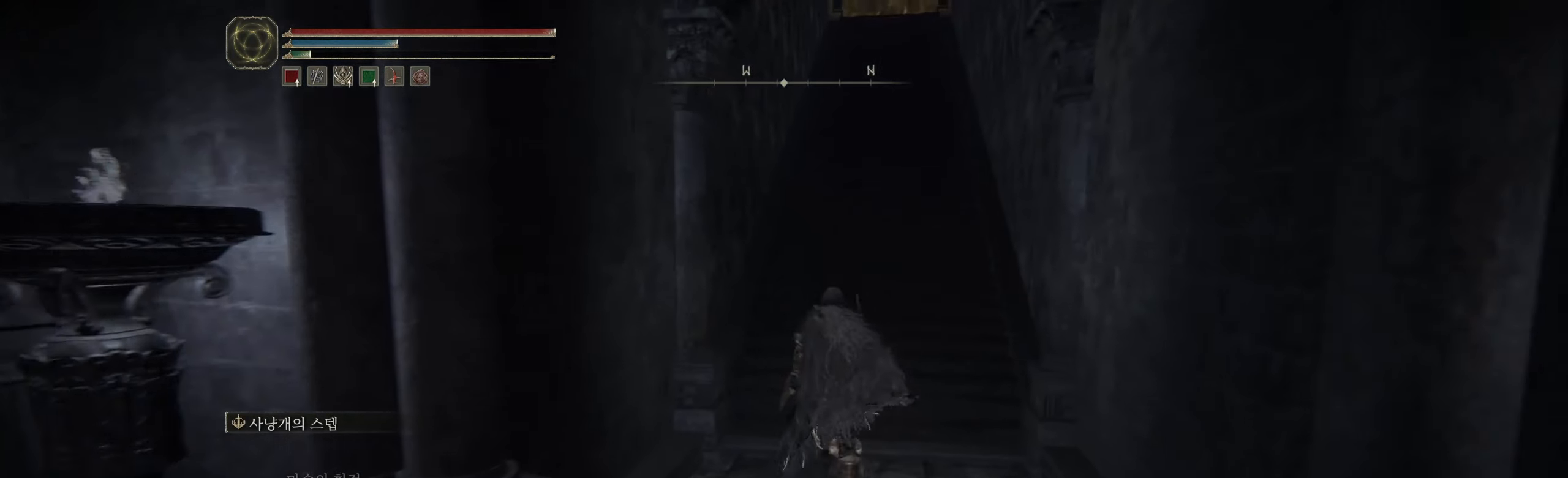
{"buttons": [], "left_stick": "up", "events": []}